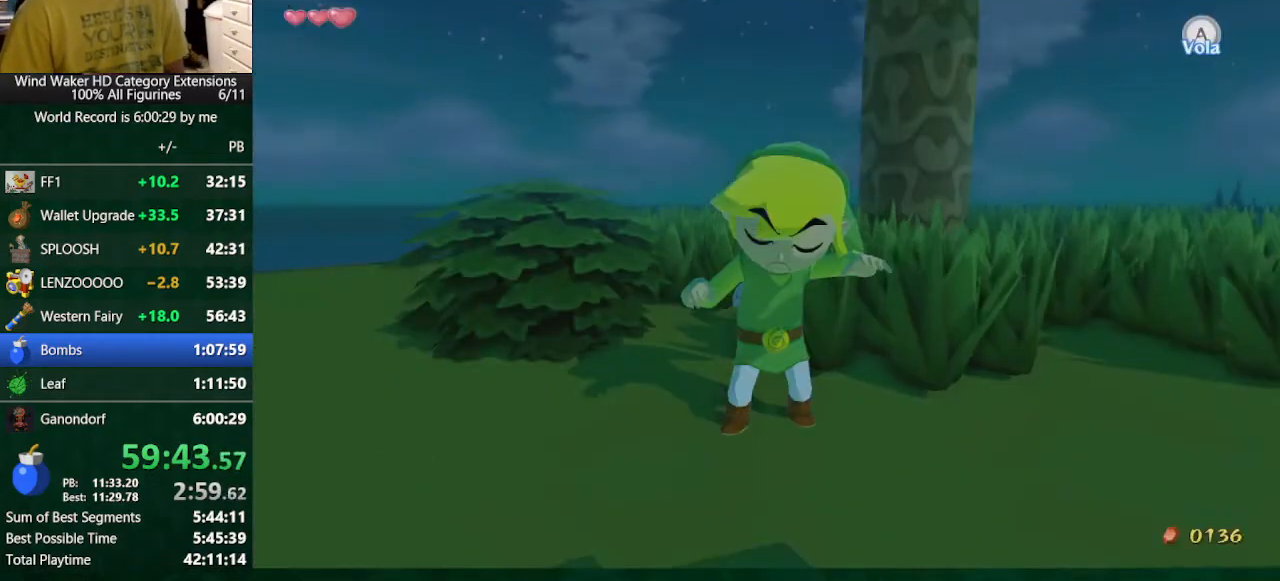
Gameplay with a controller (Nintendo layout); each line is a JSON object with the inputs held at the frame after it. "button_events" lists button changes between this image and that frame as [ms after this image, input, new state], when the widget could be followed in between (sticks are given only as held states). Not read: L3 R1 R3.
{"buttons": [], "left_stick": "center", "right_stick": "down", "button_events": []}
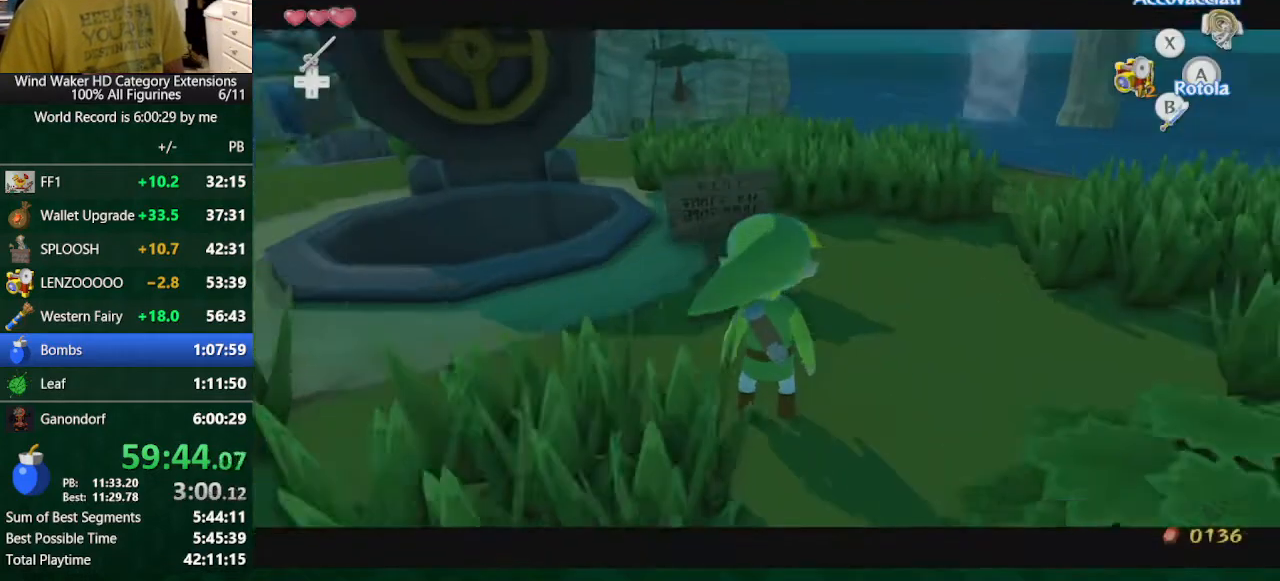
{"buttons": [], "left_stick": "up-right", "right_stick": "center", "button_events": []}
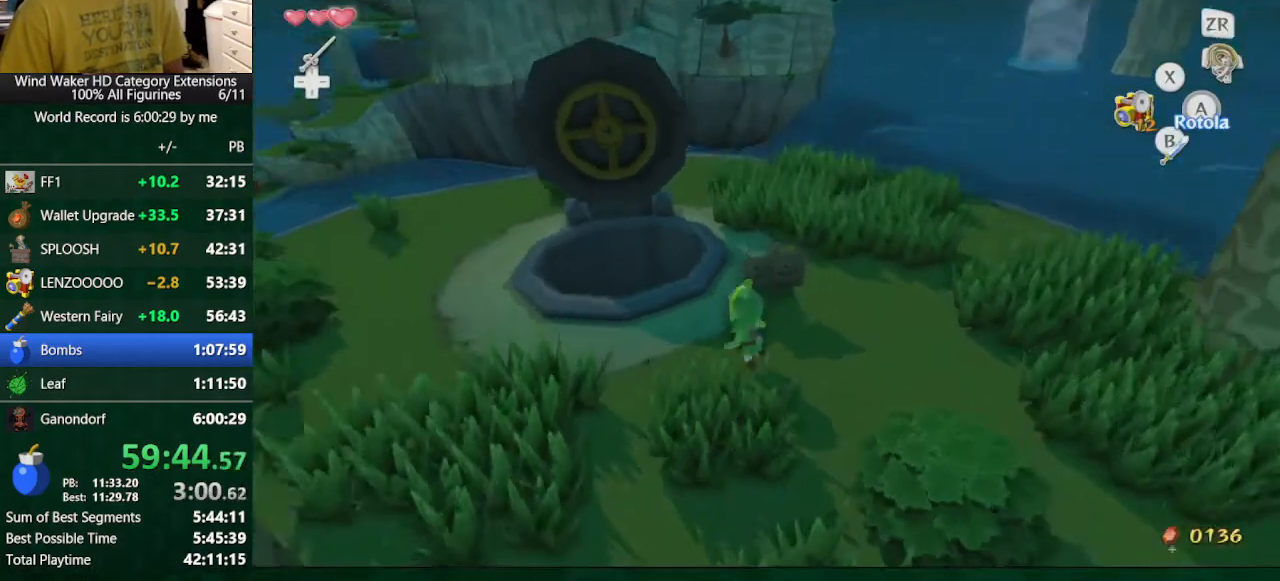
{"buttons": [], "left_stick": "up", "right_stick": "left", "button_events": []}
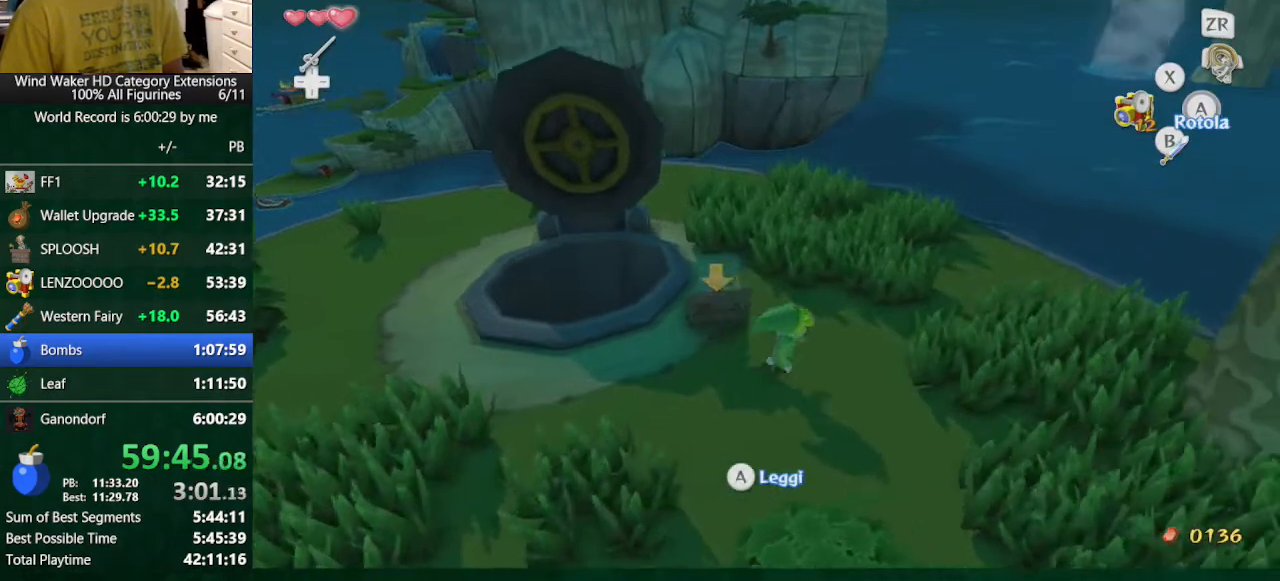
{"buttons": [], "left_stick": "up-left", "right_stick": "center", "button_events": [[167, "A", "down"], [233, "A", "up"]]}
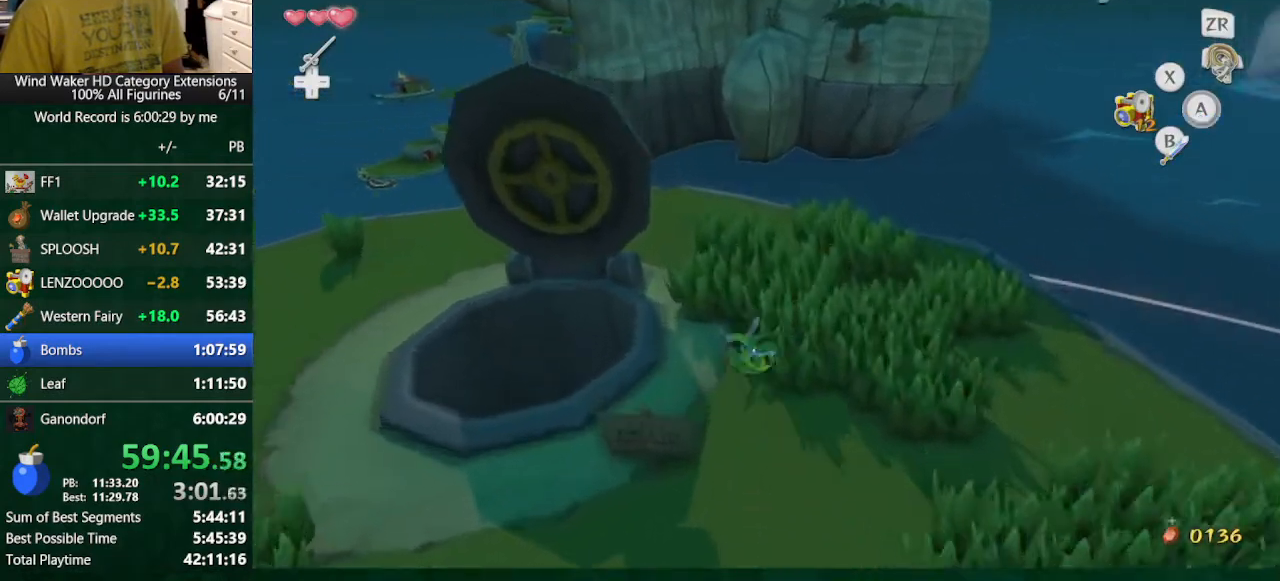
{"buttons": [], "left_stick": "up-left", "right_stick": "center", "button_events": []}
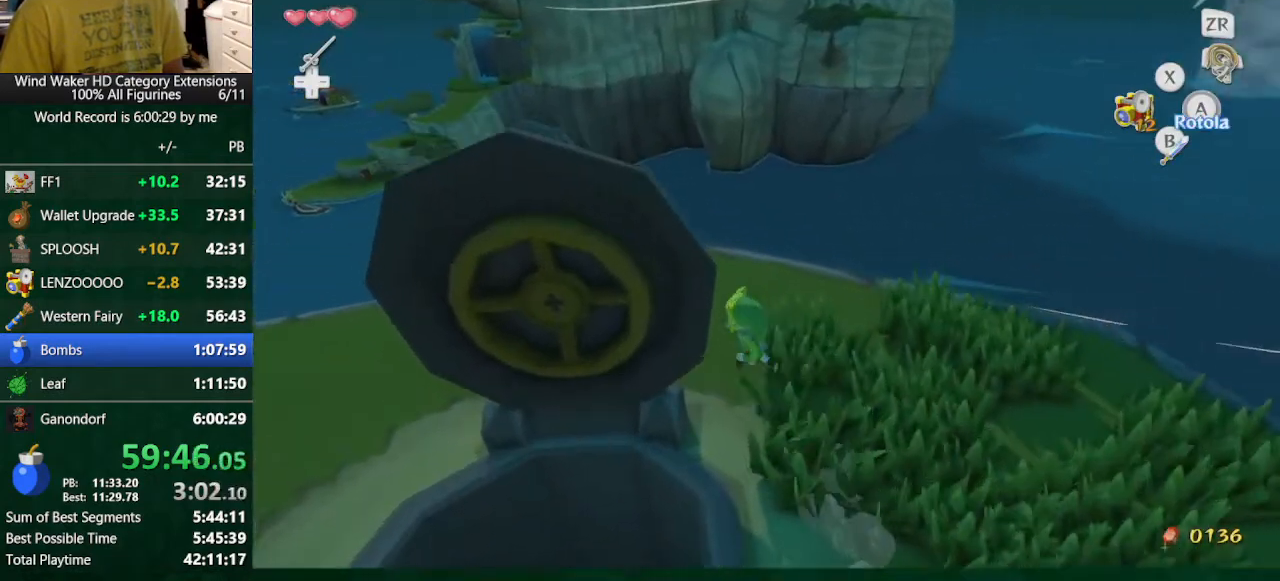
{"buttons": [], "left_stick": "up-right", "right_stick": "center", "button_events": []}
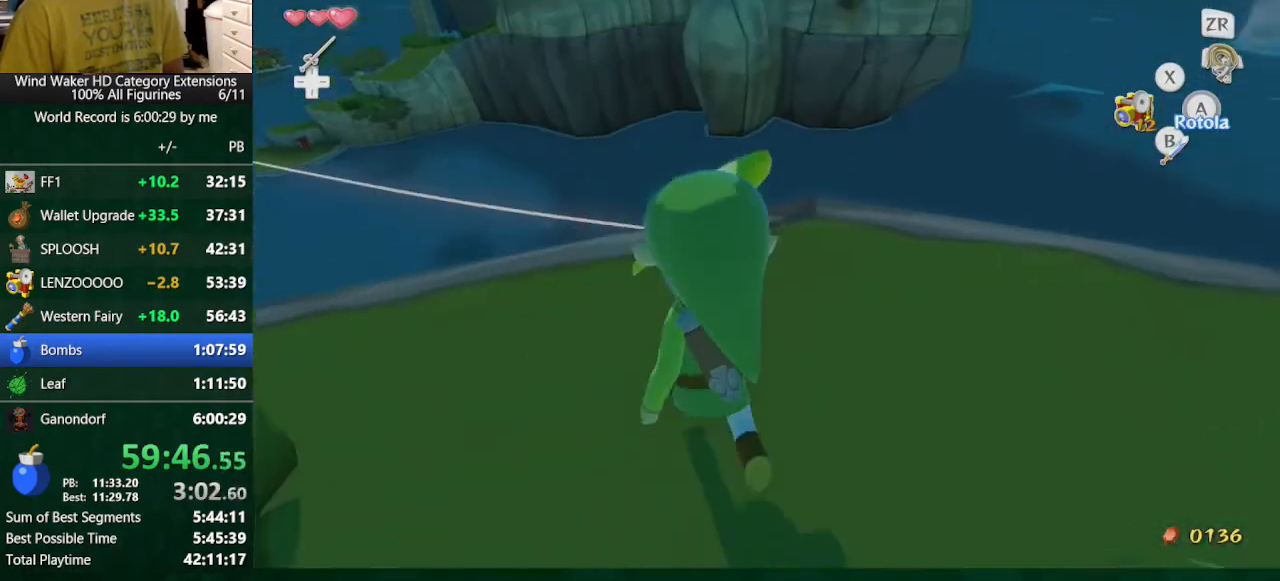
{"buttons": [], "left_stick": "down", "right_stick": "center", "button_events": []}
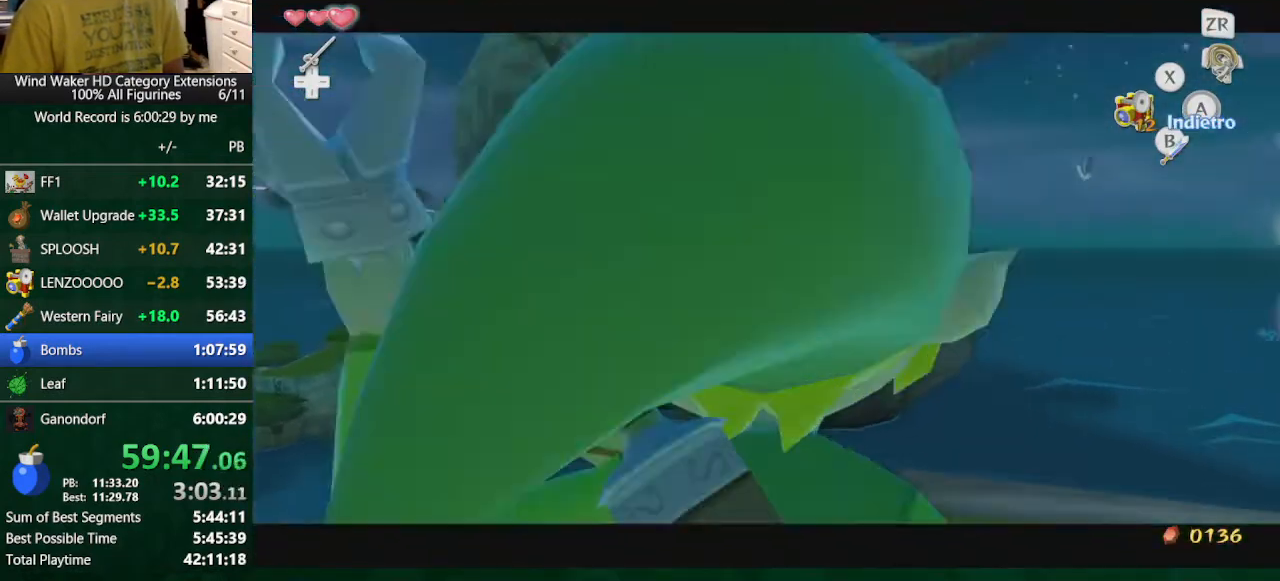
{"buttons": [], "left_stick": "center", "right_stick": "center", "button_events": [[100, "START", "down"], [167, "START", "up"]]}
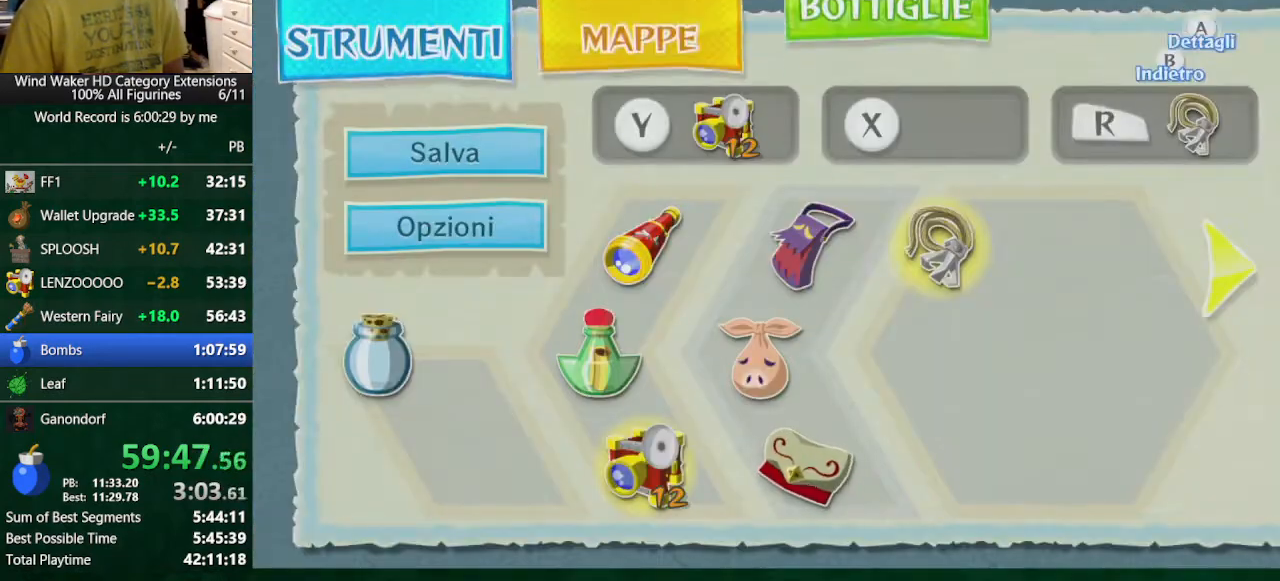
{"buttons": [], "left_stick": "center", "right_stick": "center", "button_events": []}
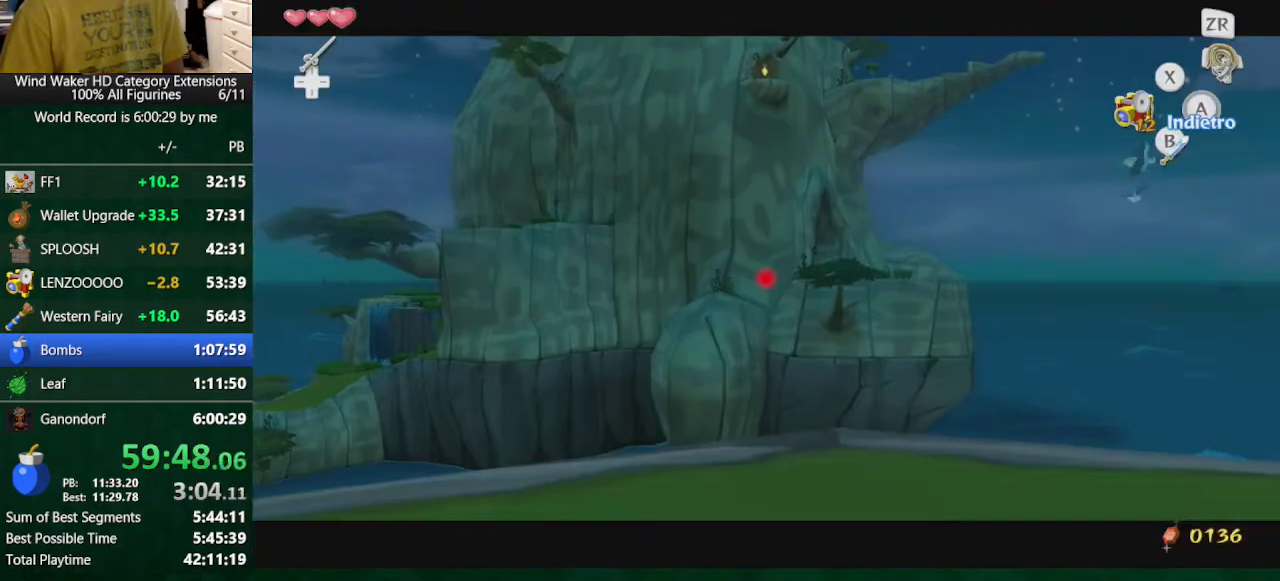
{"buttons": [], "left_stick": "center", "right_stick": "center", "button_events": []}
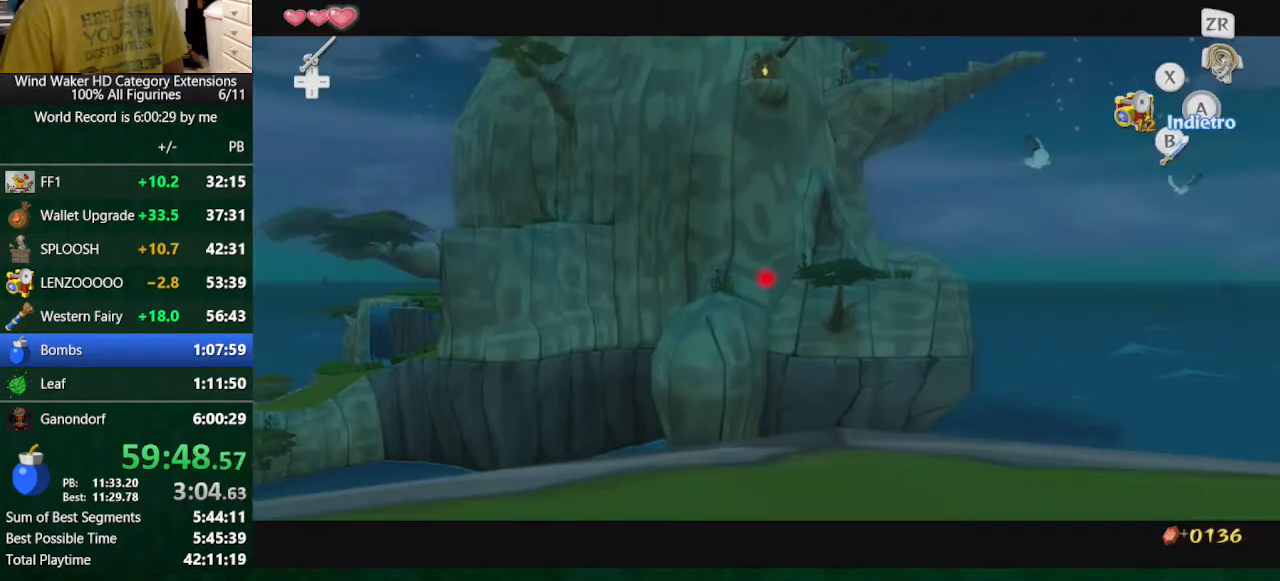
{"buttons": [], "left_stick": "center", "right_stick": "down-right", "button_events": []}
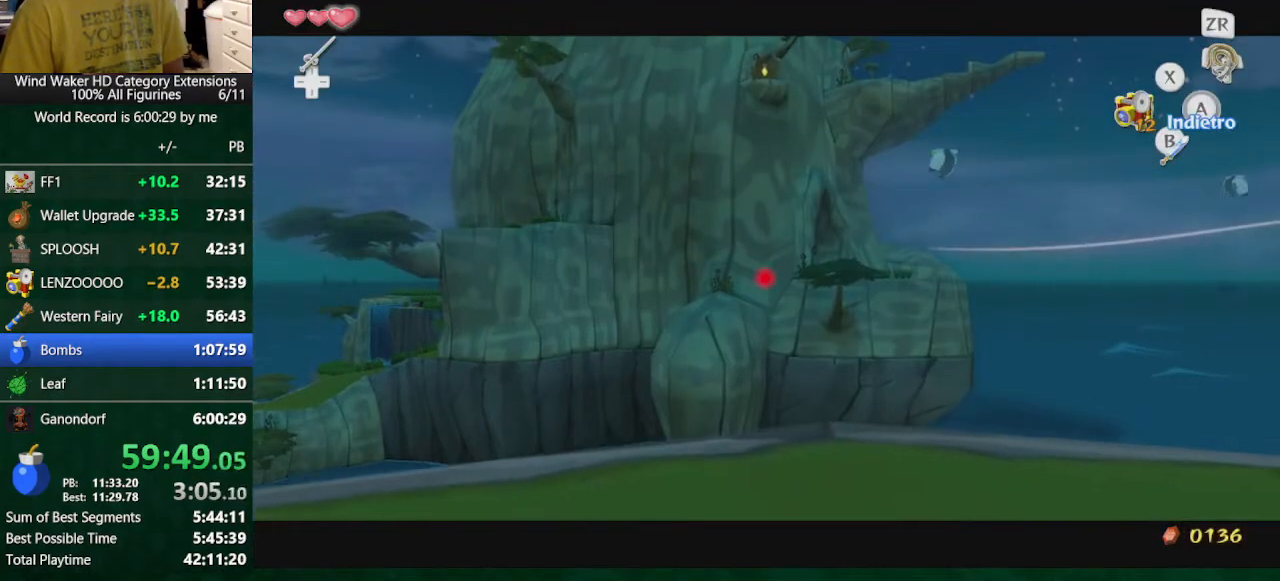
{"buttons": [], "left_stick": "center", "right_stick": "center", "button_events": []}
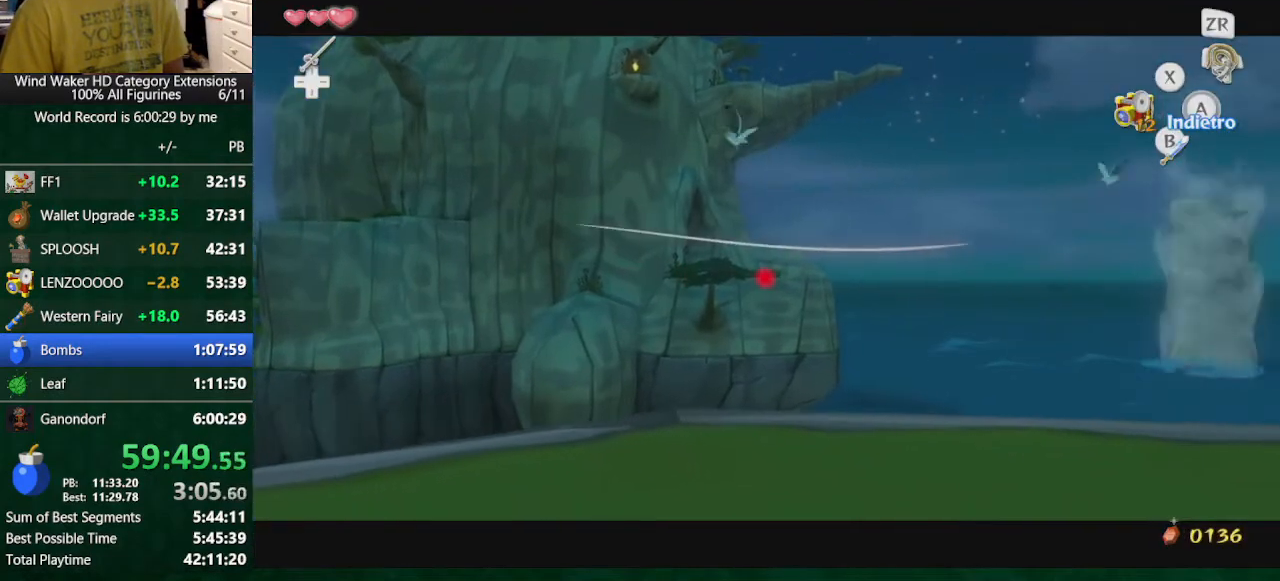
{"buttons": [], "left_stick": "up", "right_stick": "center", "button_events": [[233, "B", "down"], [367, "B", "up"]]}
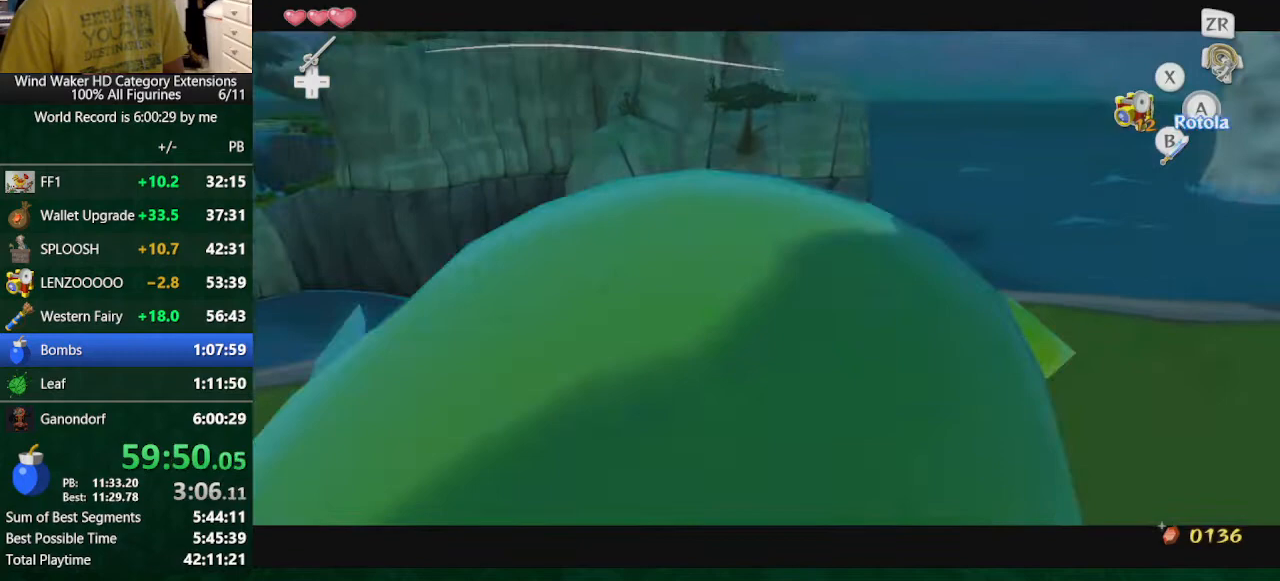
{"buttons": [], "left_stick": "up", "right_stick": "left", "button_events": []}
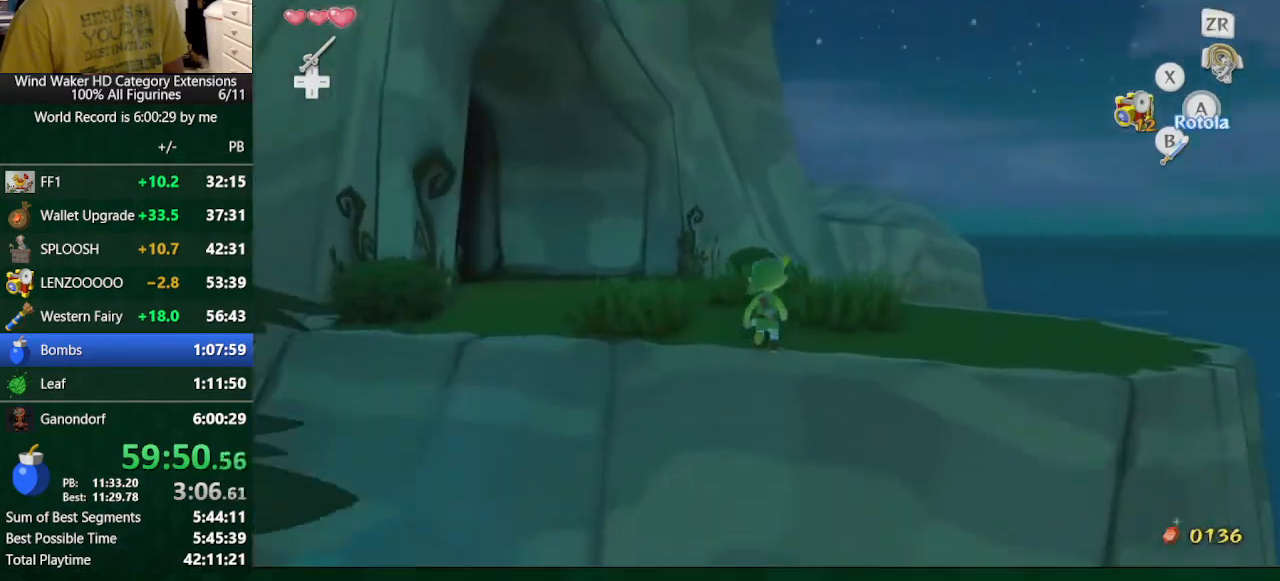
{"buttons": [], "left_stick": "up", "right_stick": "center", "button_events": [[67, "A", "down"], [133, "A", "up"]]}
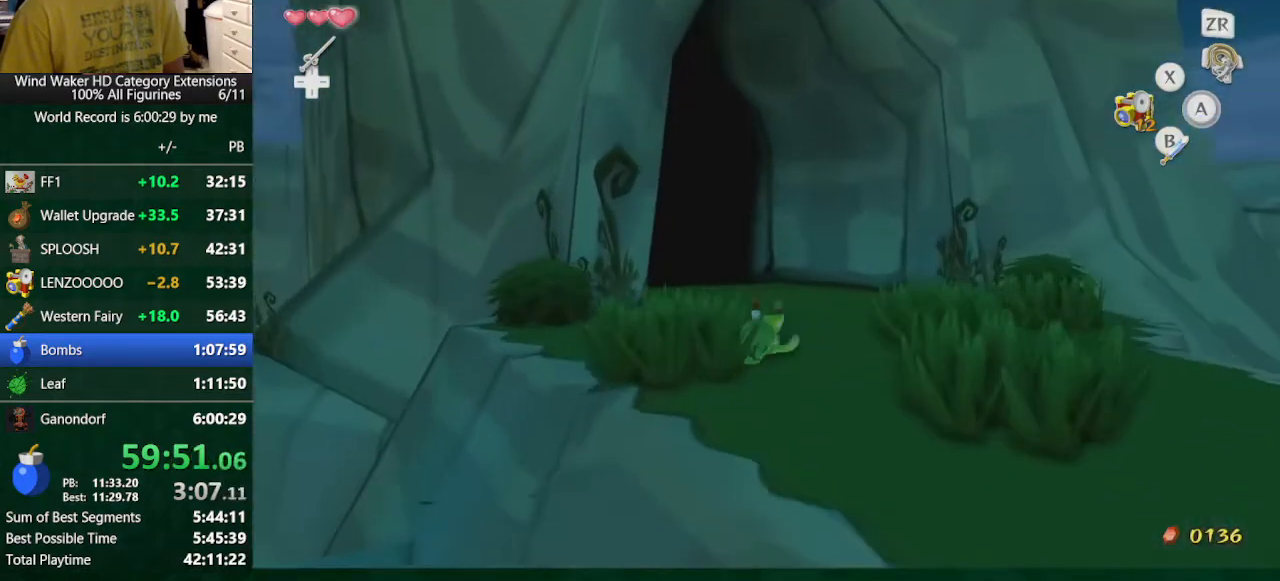
{"buttons": [], "left_stick": "up", "right_stick": "center", "button_events": [[33, "A", "down"], [167, "A", "up"]]}
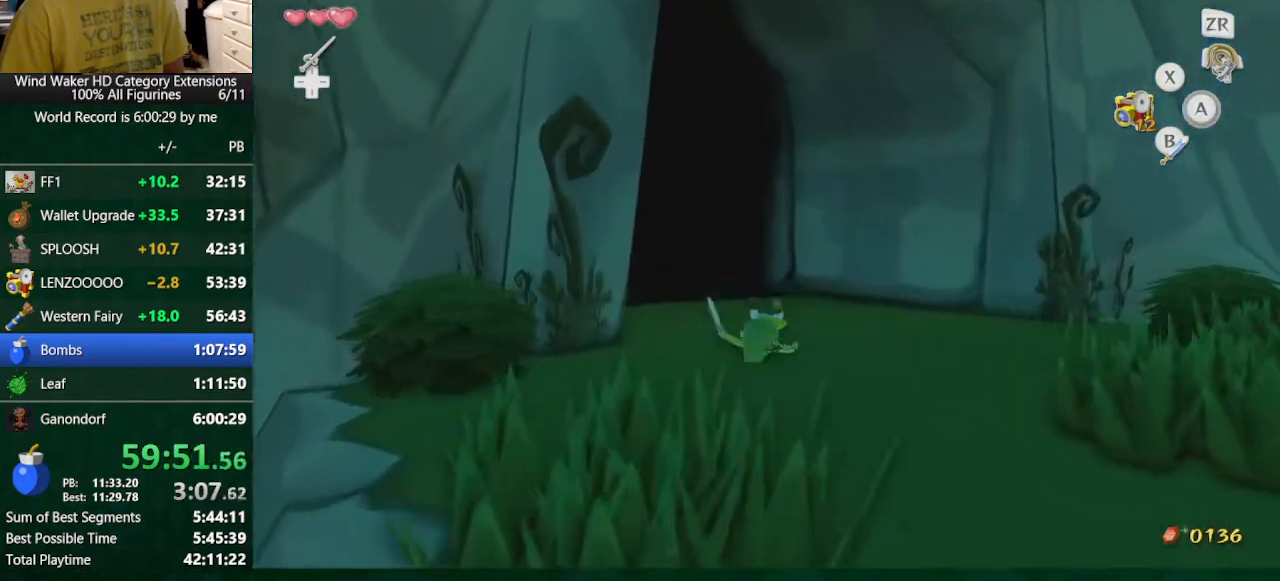
{"buttons": [], "left_stick": "center", "right_stick": "center", "button_events": []}